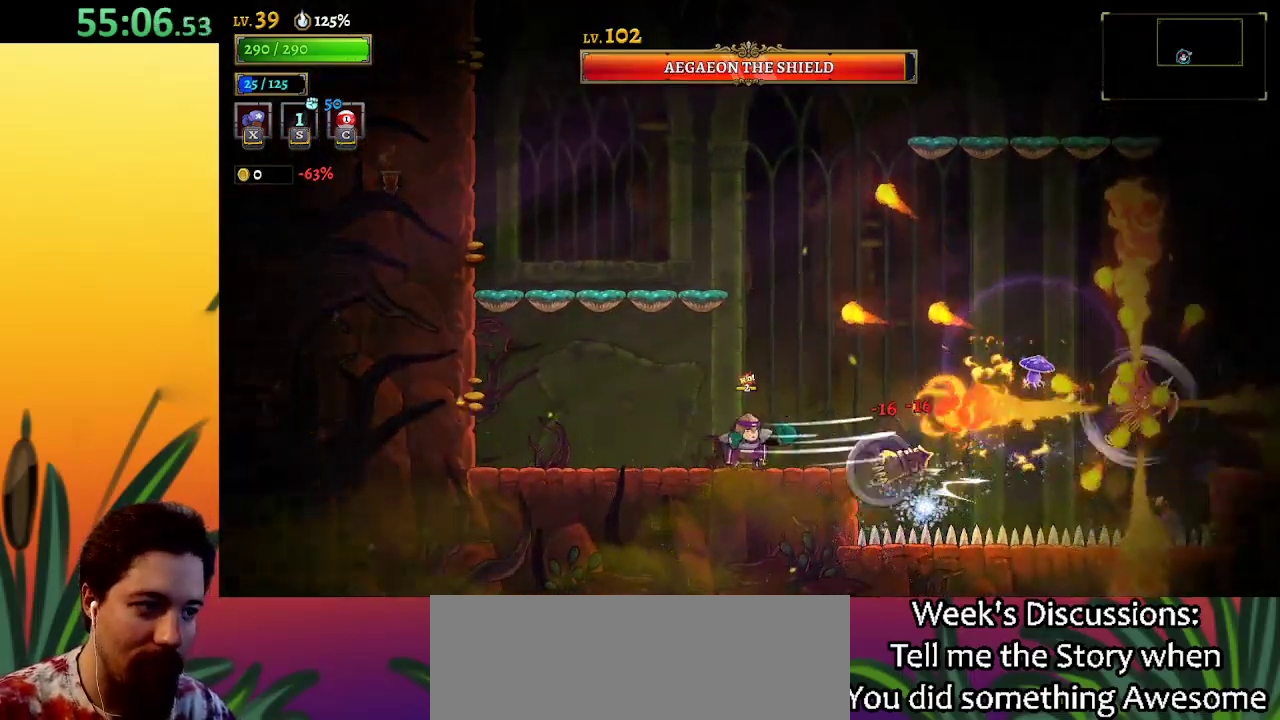
Gameplay with keyboard; each line is a JSON object with the keys held at the frame after it. "events" lists presses ("down") and releases ("up") of "a", "c", "d", "down", "left", "right", "s", "up", "x" and "z" between this image and that frame as [ms after this image, input, new state], when the widget could be followed in between. No other keys are recorded. Mouse input is not recorded.
{"keys": ["x"], "events": []}
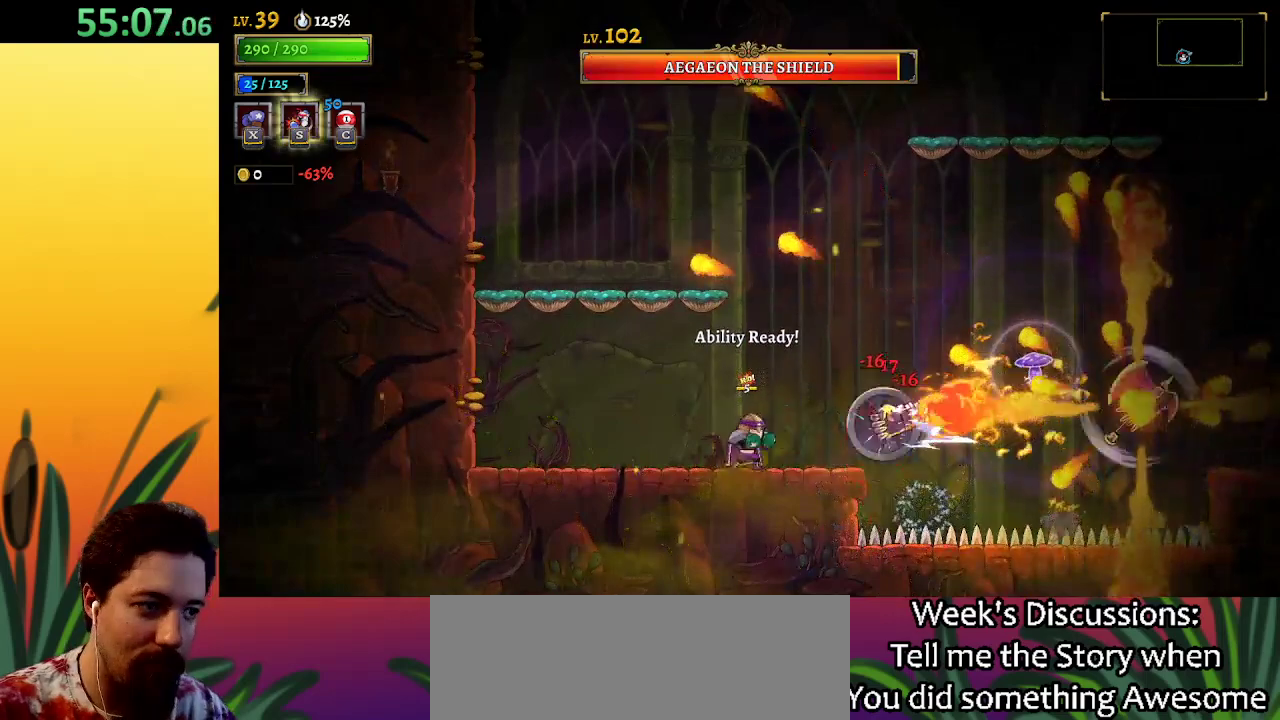
{"keys": ["x"], "events": []}
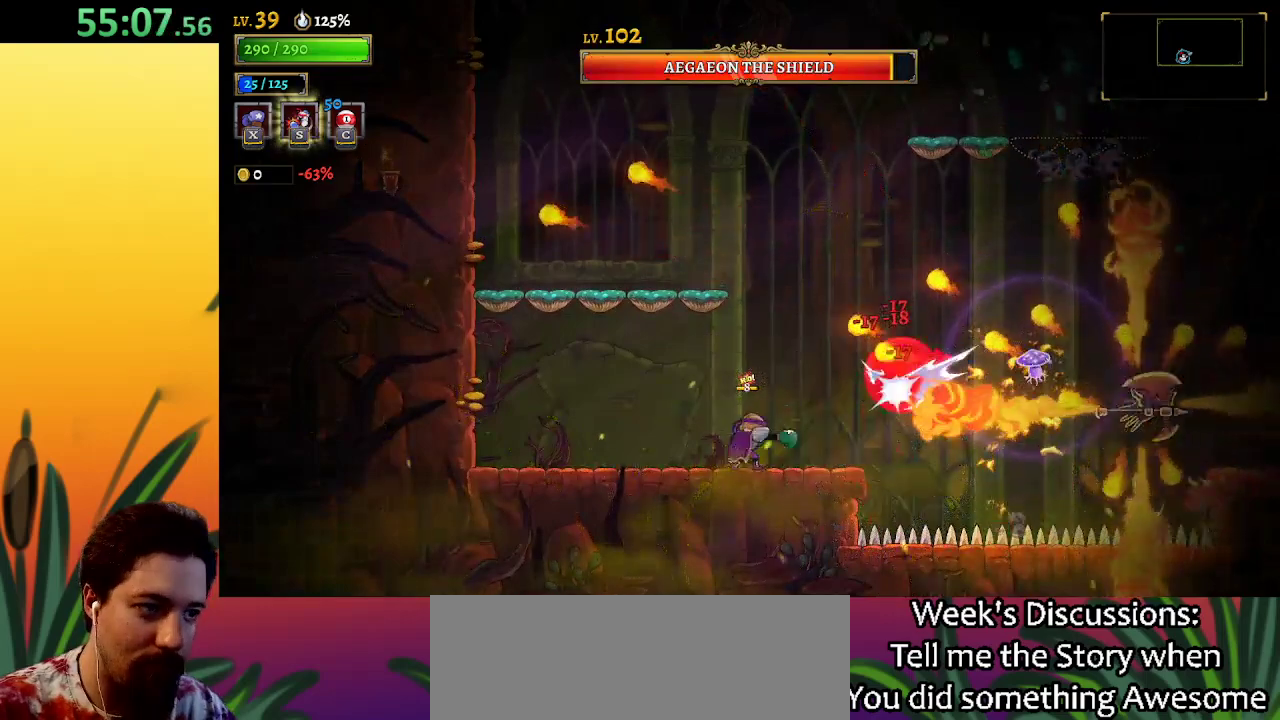
{"keys": [], "events": [[200, "x", "up"]]}
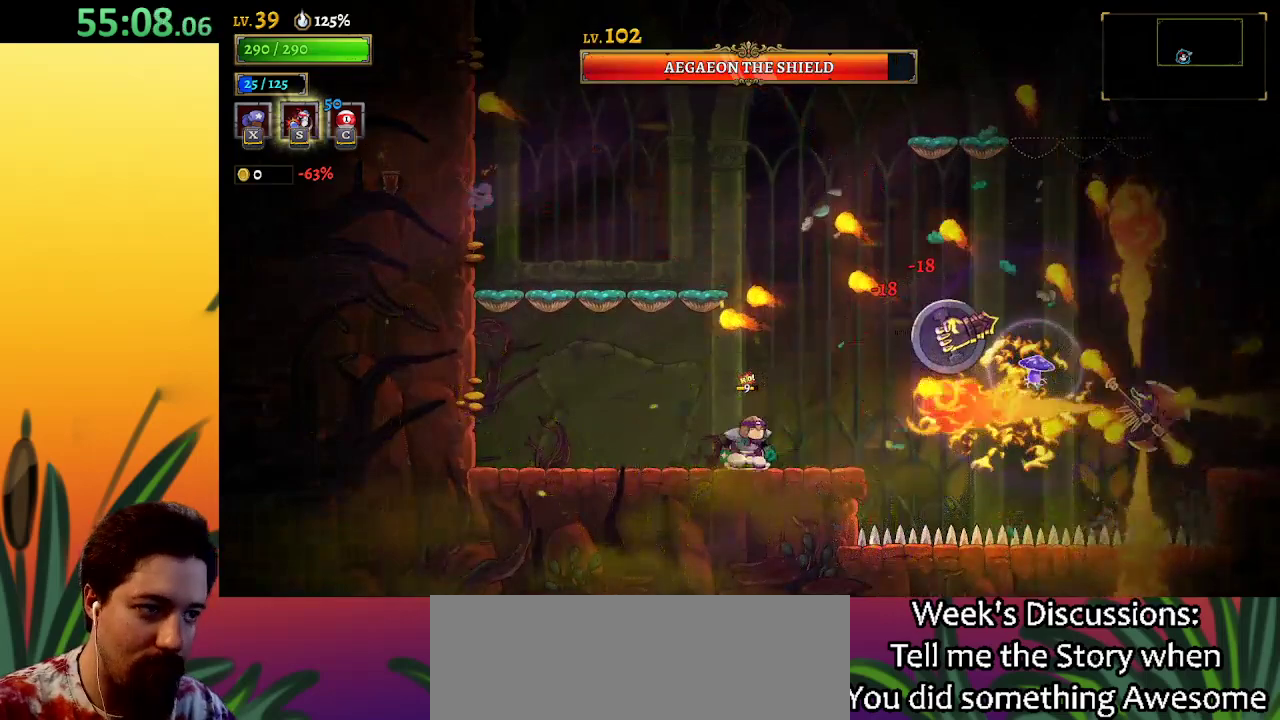
{"keys": ["left"], "events": [[283, "left", "down"]]}
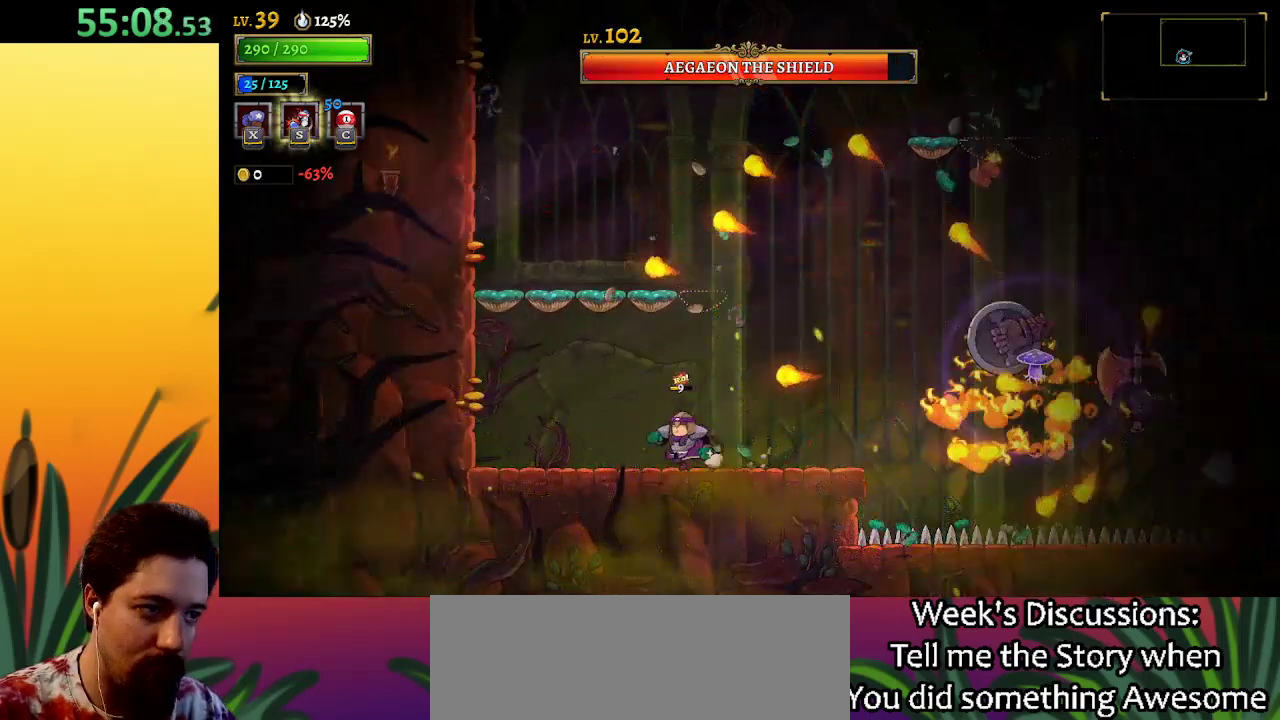
{"keys": [], "events": [[50, "left", "up"], [100, "right", "down"], [200, "right", "up"]]}
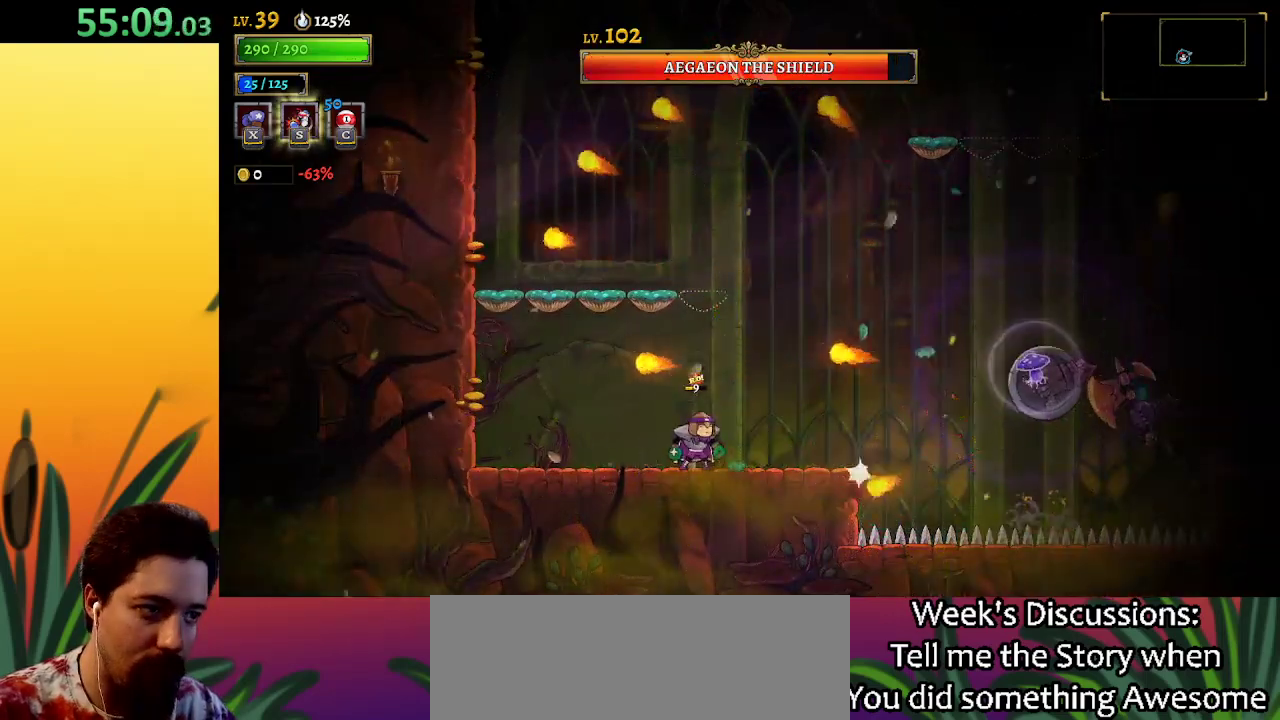
{"keys": ["right"], "events": [[117, "right", "down"], [217, "right", "up"], [300, "right", "down"]]}
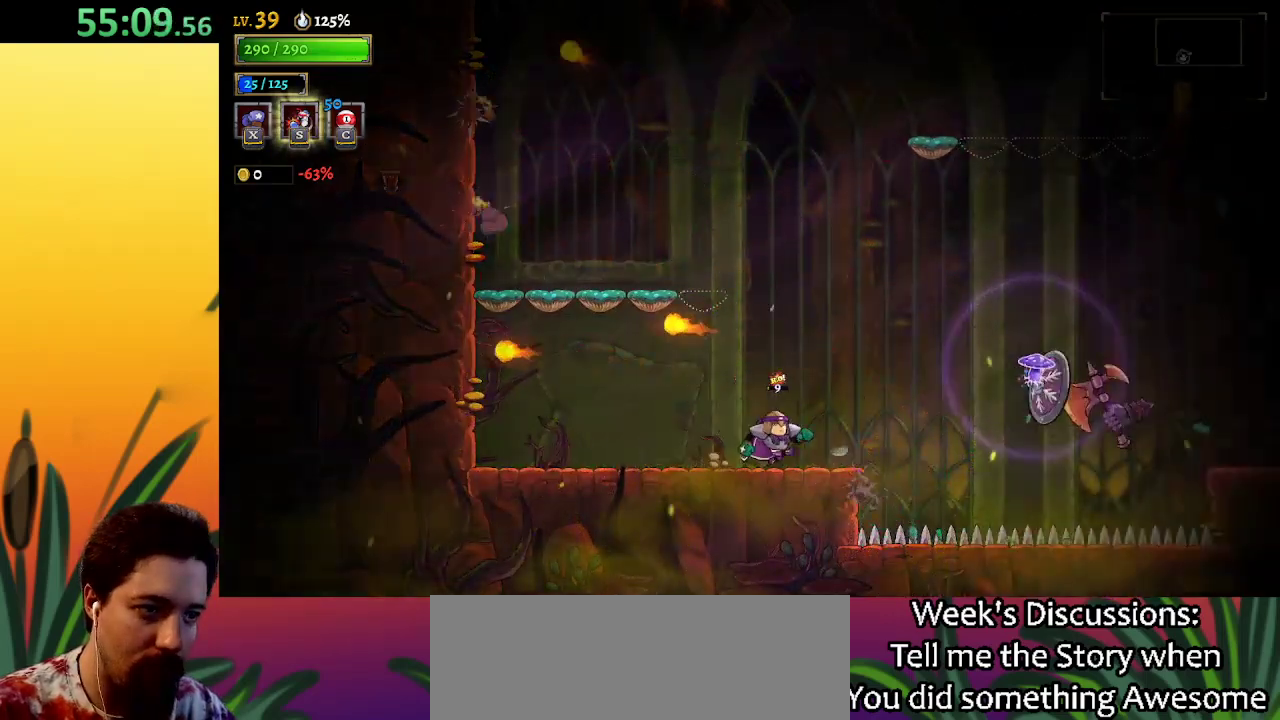
{"keys": [], "events": [[133, "x", "down"], [183, "right", "up"], [500, "x", "up"]]}
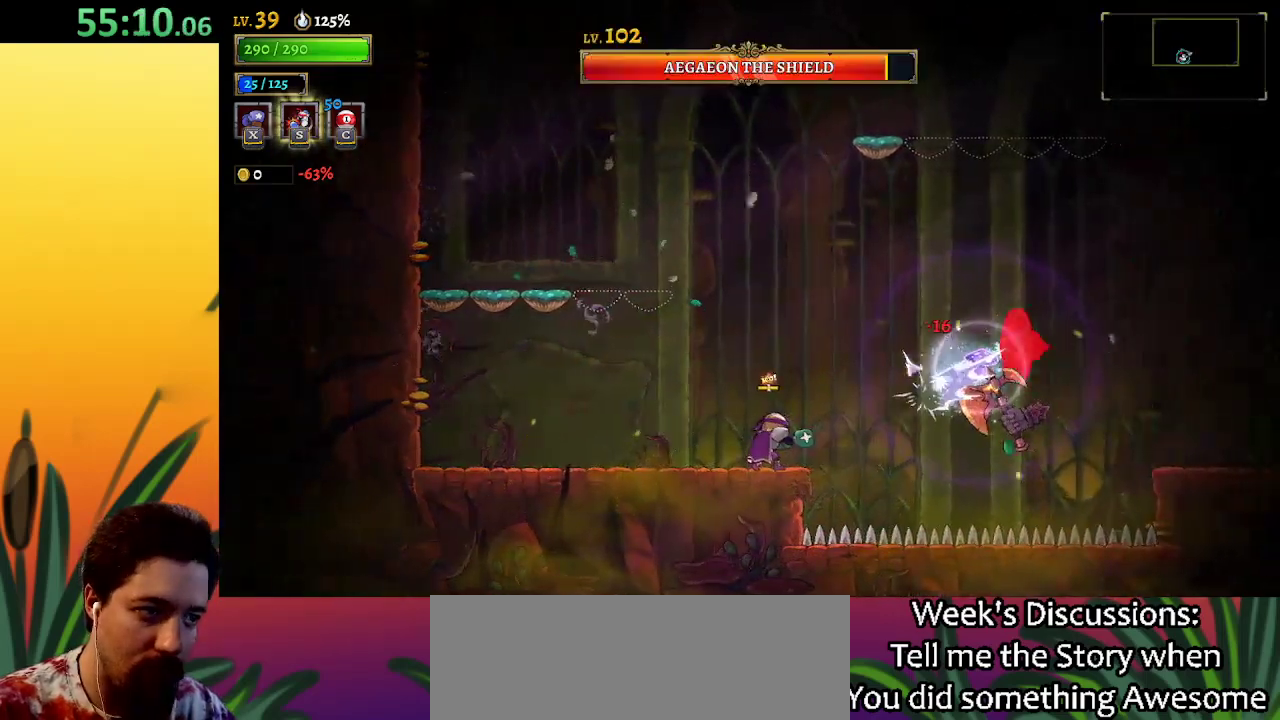
{"keys": ["left"], "events": [[50, "a", "down"], [50, "left", "down"], [467, "a", "up"]]}
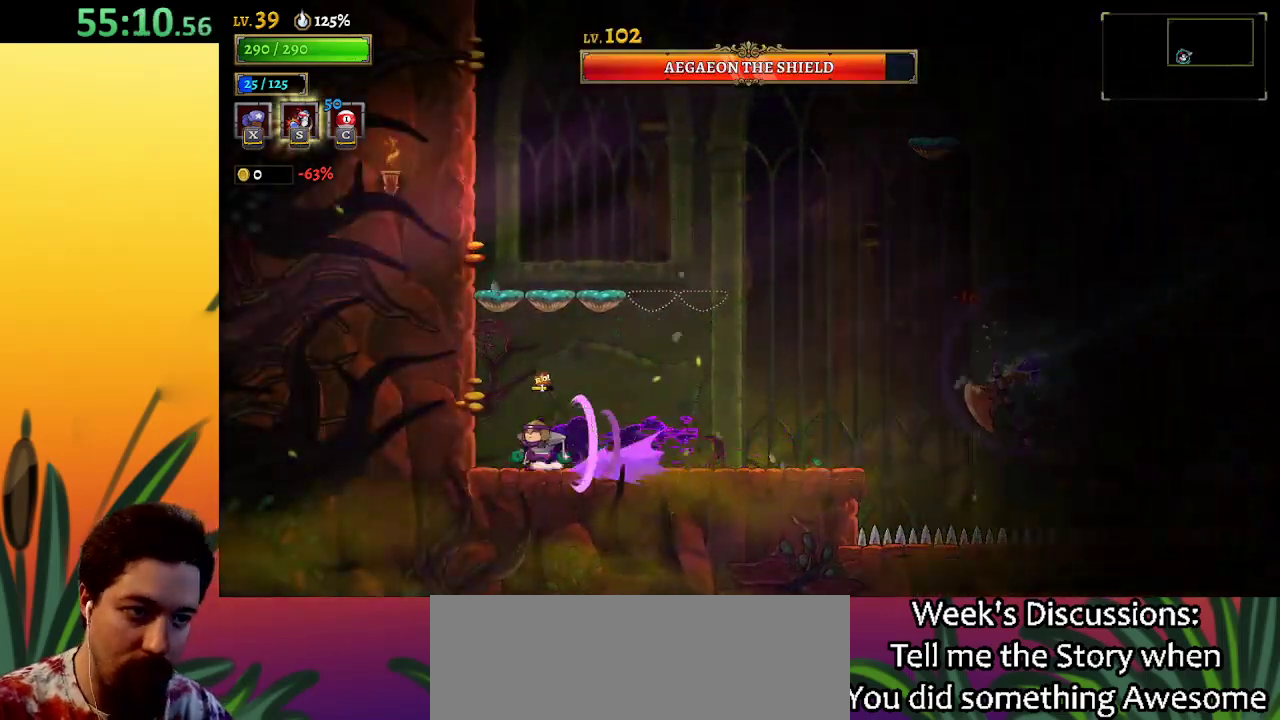
{"keys": ["right"], "events": [[17, "left", "up"], [17, "right", "down"]]}
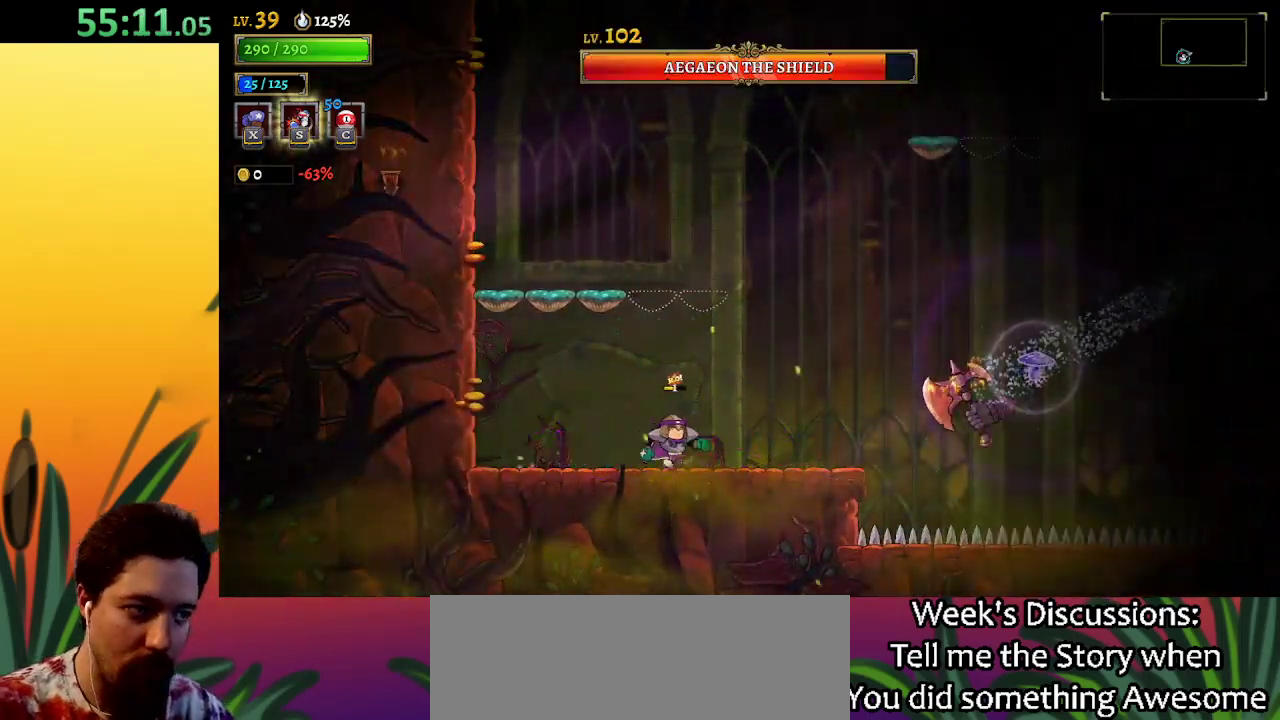
{"keys": ["right", "x"], "events": [[450, "x", "down"]]}
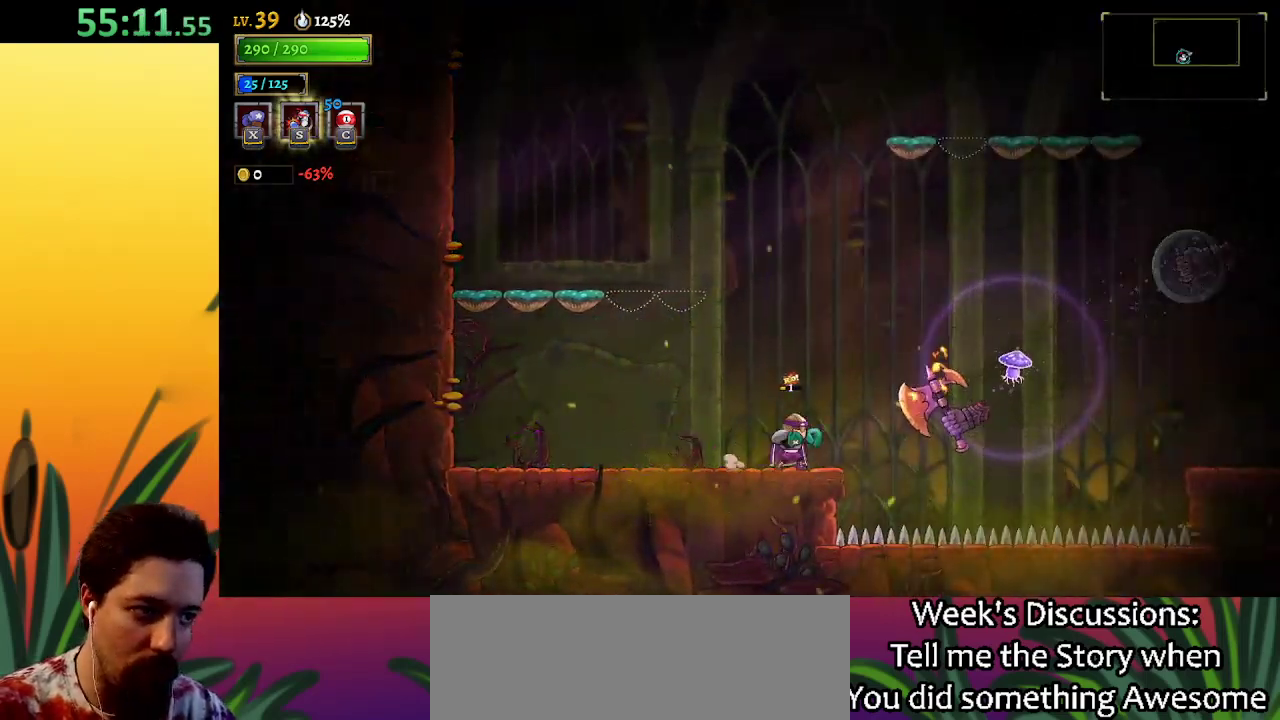
{"keys": ["x"], "events": [[67, "right", "up"]]}
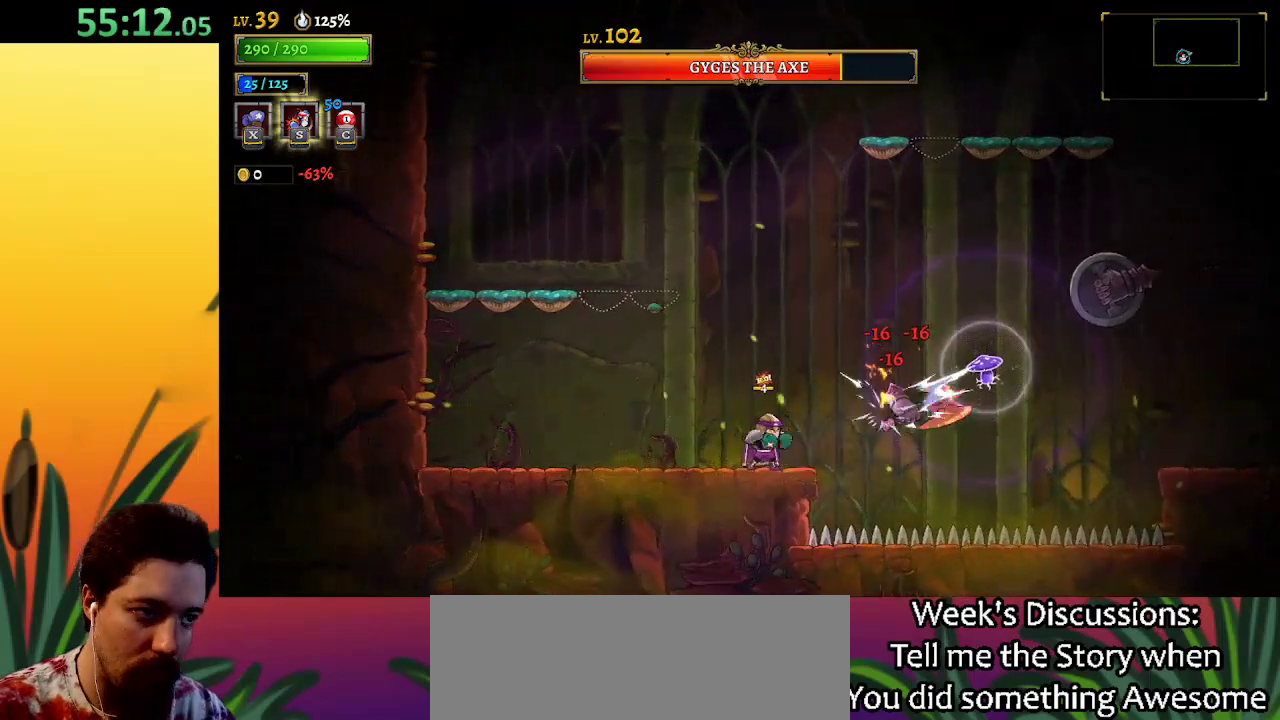
{"keys": ["x"], "events": []}
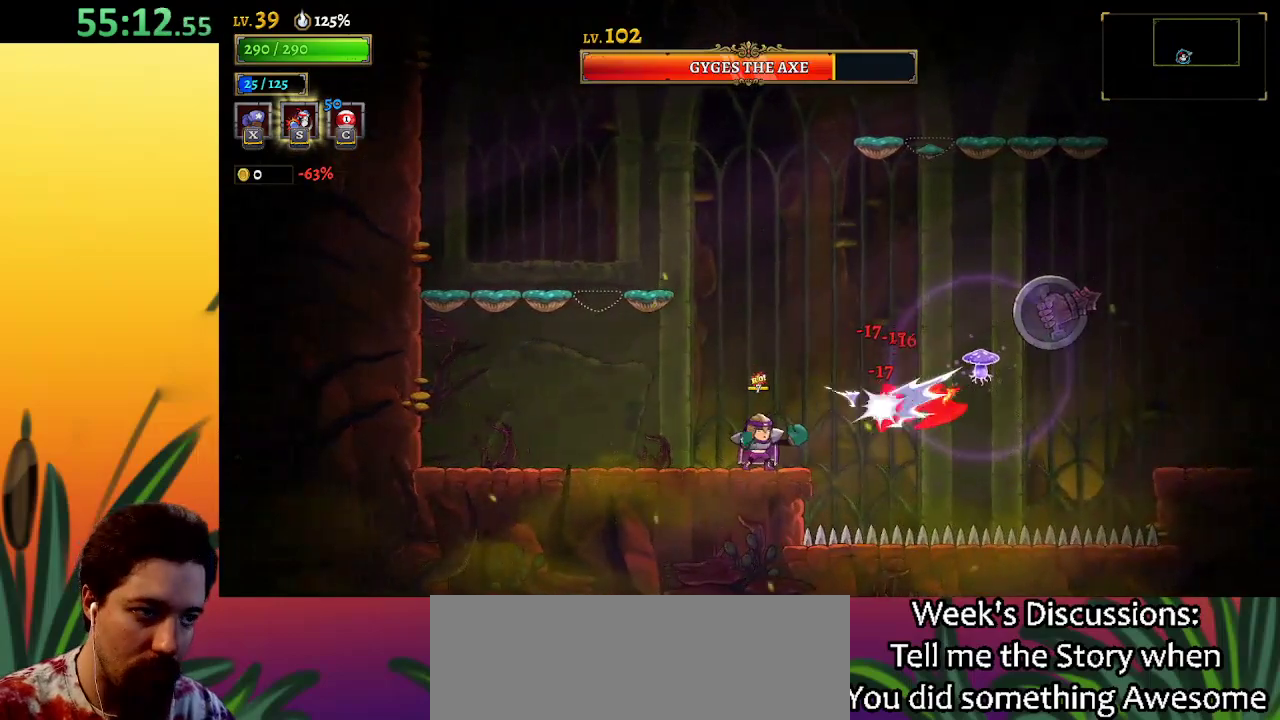
{"keys": [], "events": [[150, "x", "up"], [200, "s", "down"], [333, "s", "up"]]}
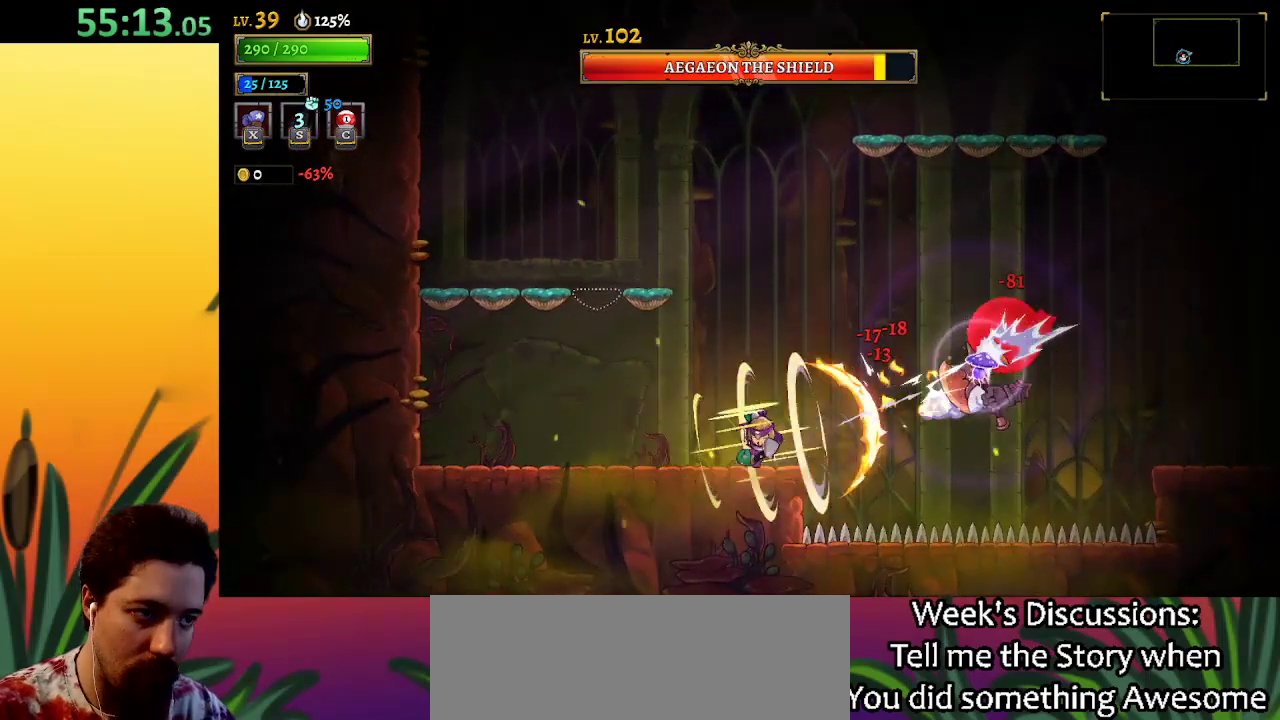
{"keys": ["right", "x", "z"], "events": [[167, "left", "down"], [317, "left", "up"], [350, "right", "down"], [450, "z", "down"], [500, "x", "down"]]}
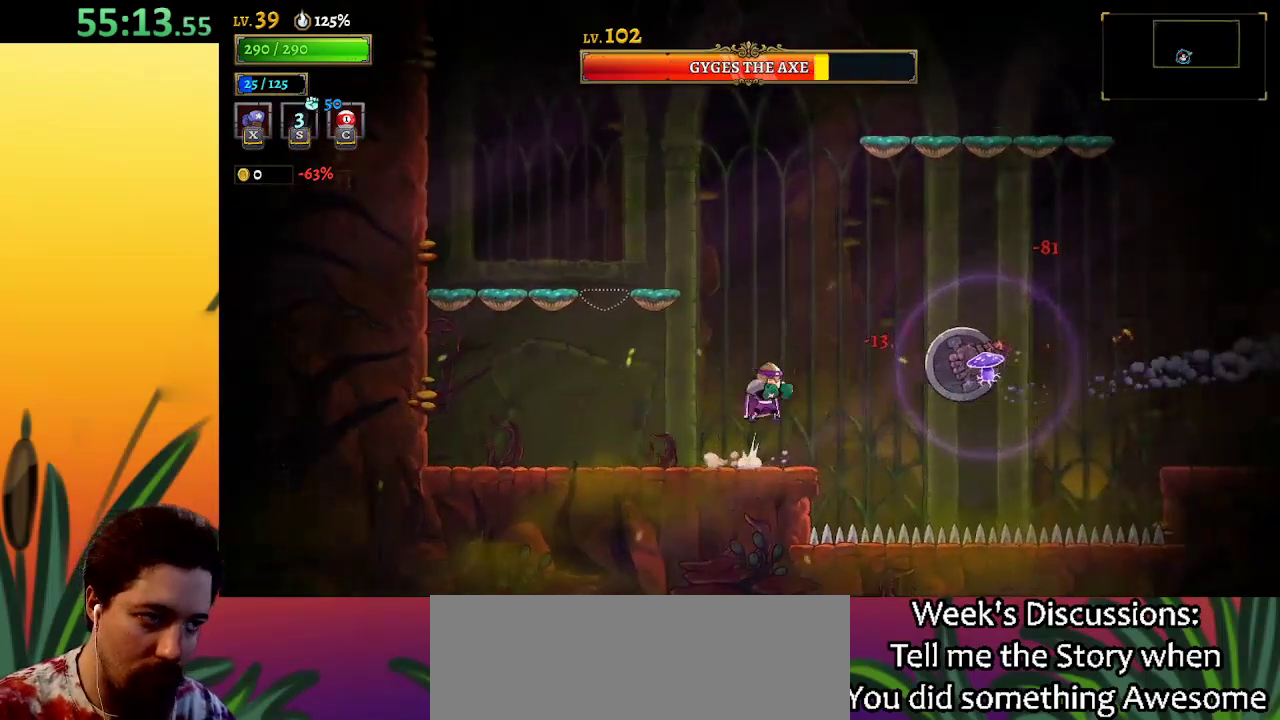
{"keys": ["x"], "events": [[50, "right", "up"], [83, "z", "up"]]}
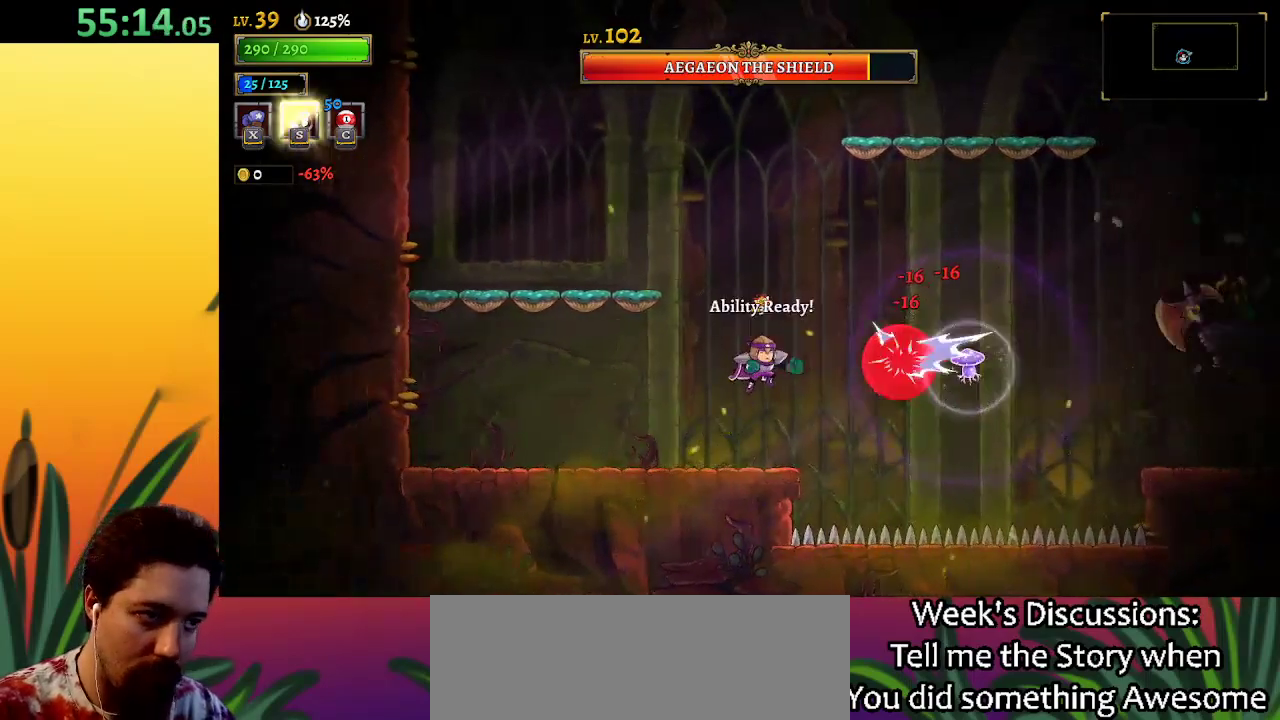
{"keys": ["x"], "events": []}
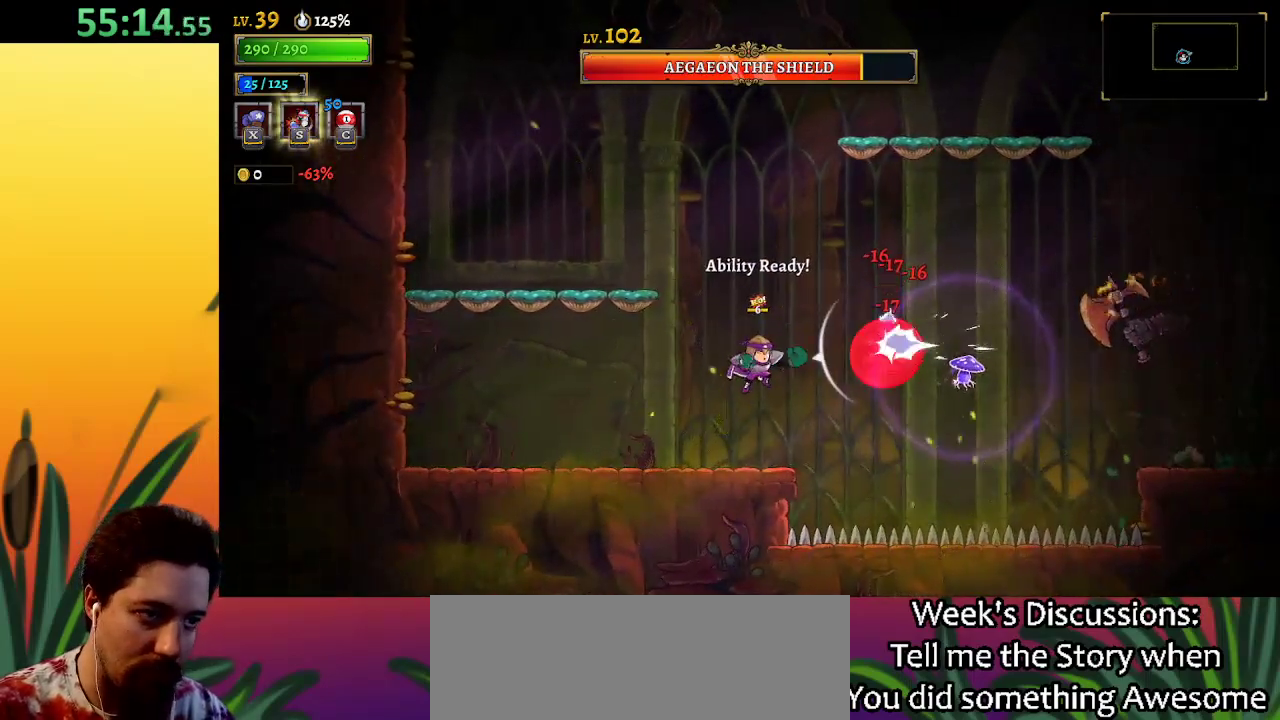
{"keys": ["x"], "events": []}
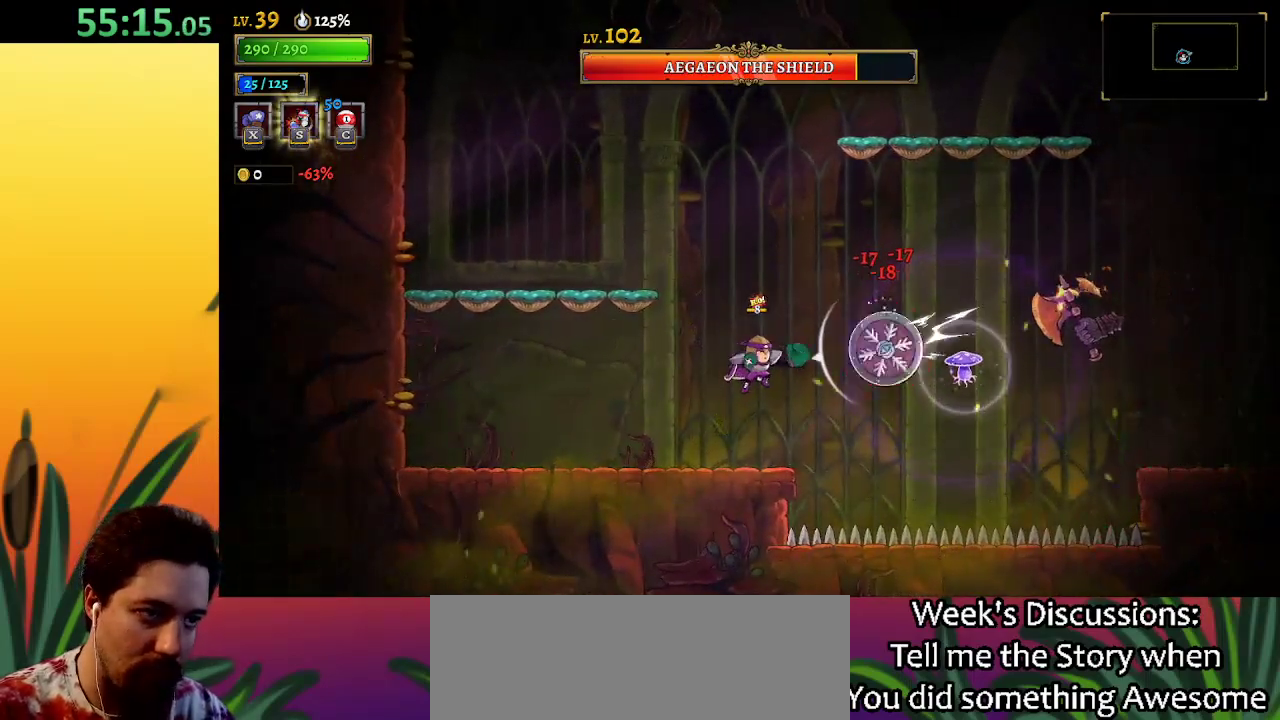
{"keys": ["s"], "events": [[367, "x", "up"], [467, "s", "down"]]}
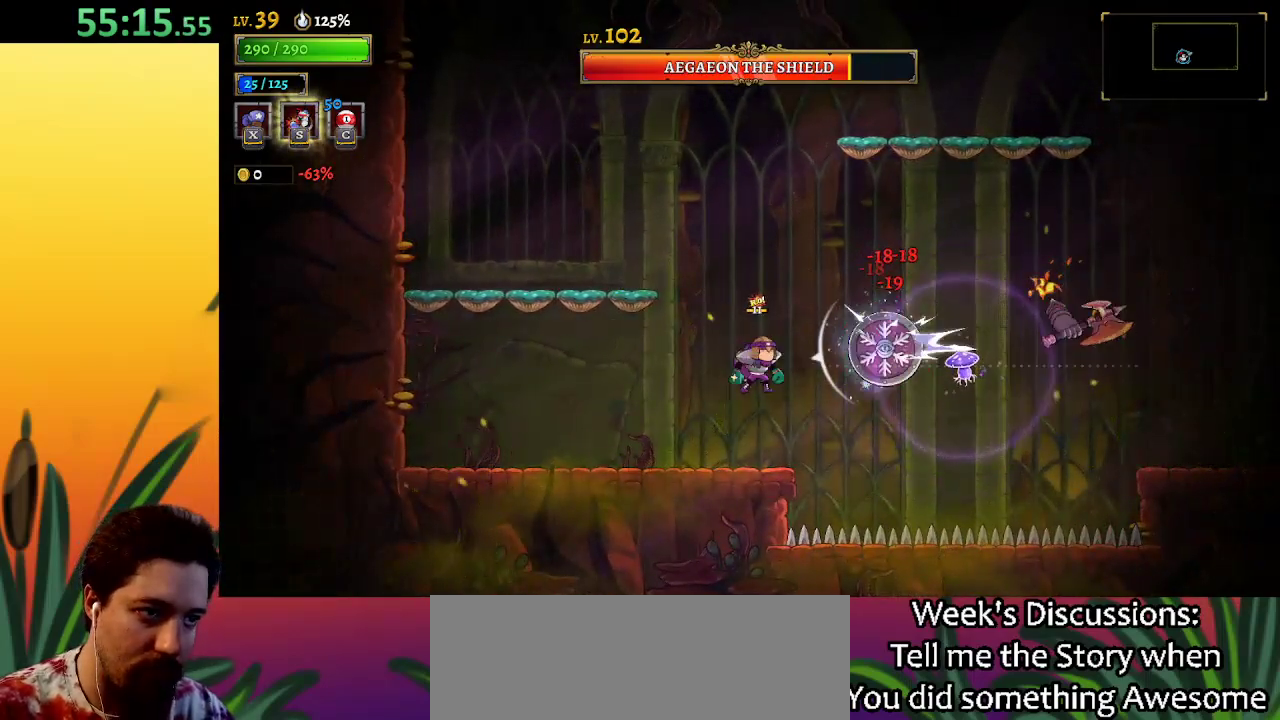
{"keys": ["left"], "events": [[50, "s", "up"], [250, "left", "down"]]}
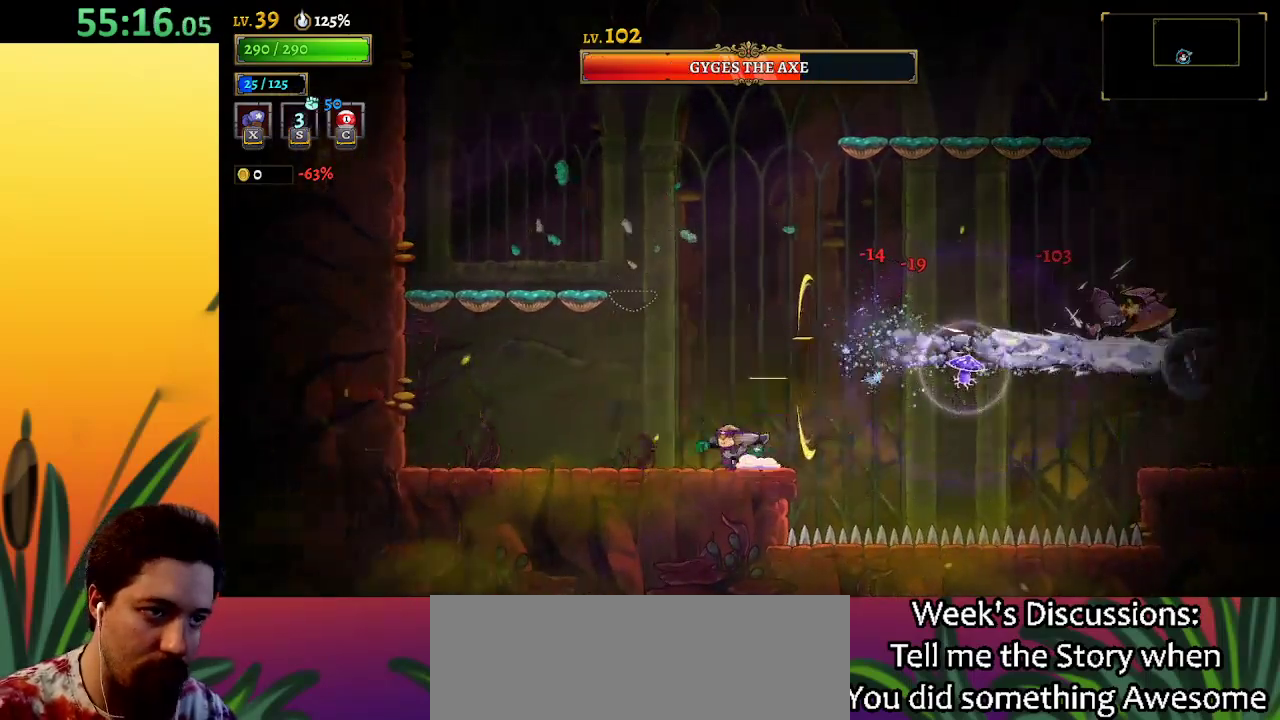
{"keys": ["right"], "events": [[400, "left", "up"], [450, "right", "down"]]}
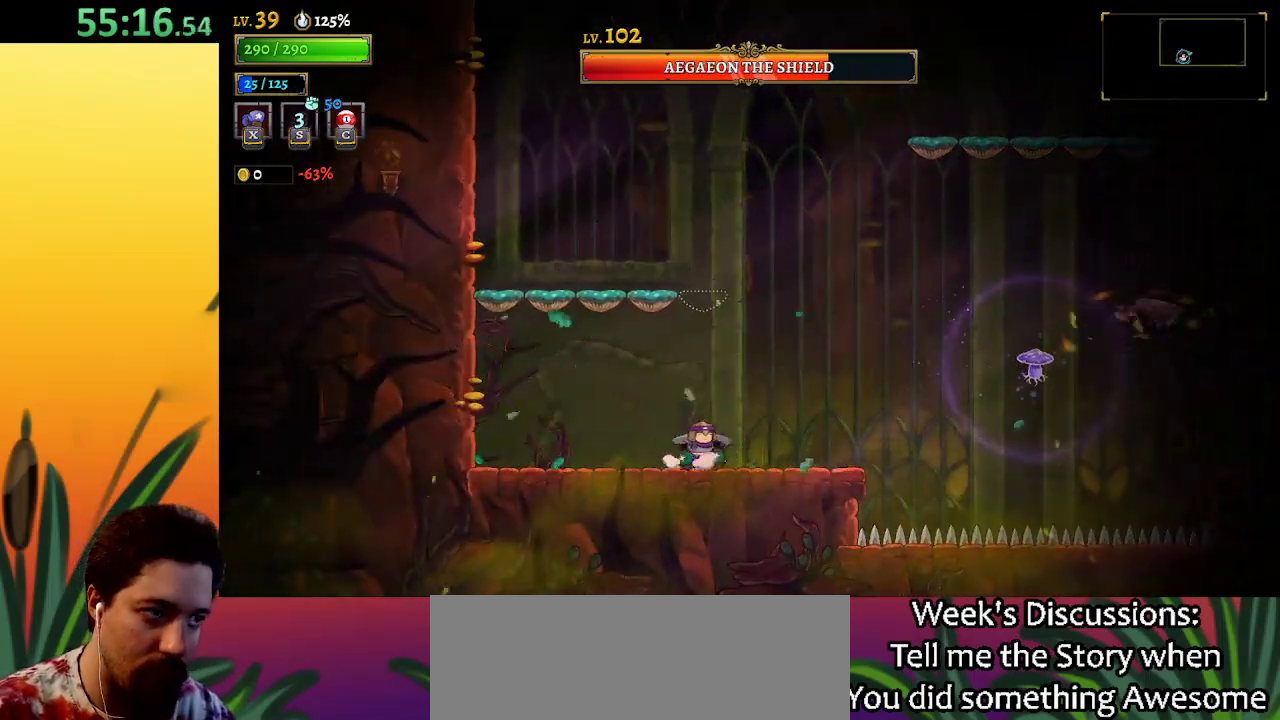
{"keys": [], "events": [[33, "right", "up"]]}
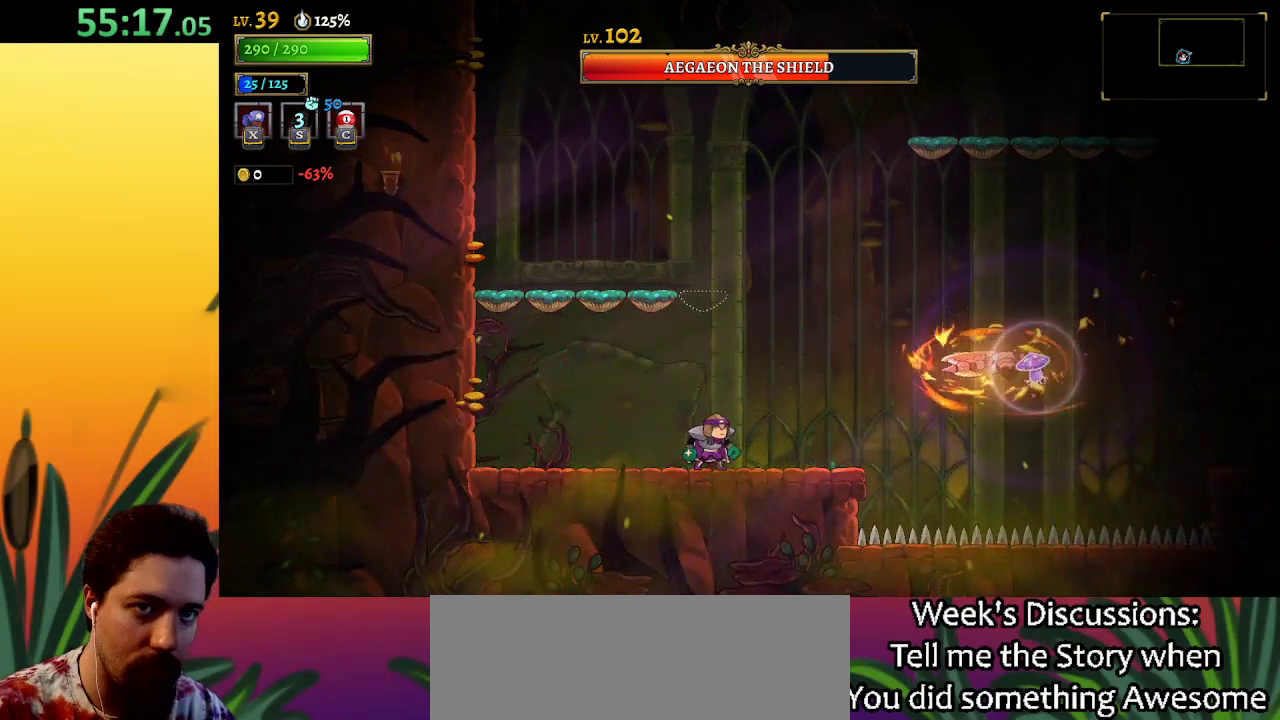
{"keys": ["right", "z"], "events": [[17, "z", "down"], [150, "right", "down"]]}
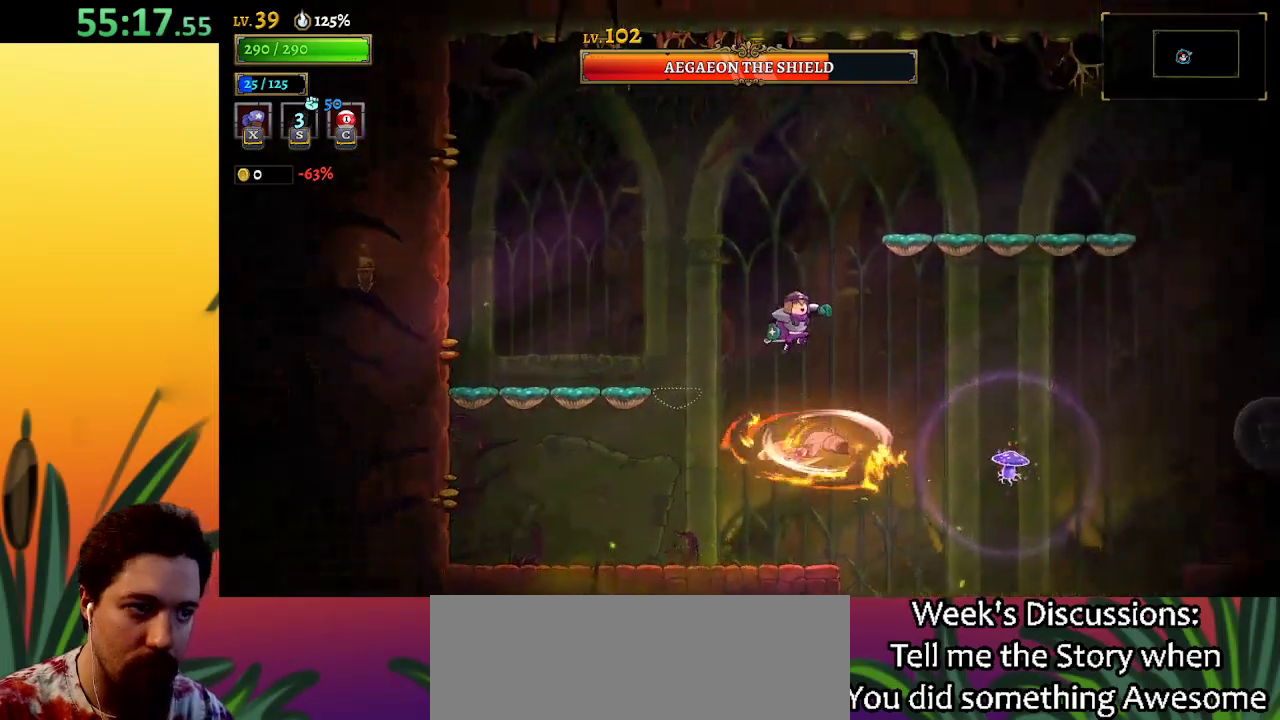
{"keys": ["x"], "events": [[167, "left", "down"], [217, "right", "up"], [217, "x", "down"], [217, "z", "up"], [300, "left", "up"]]}
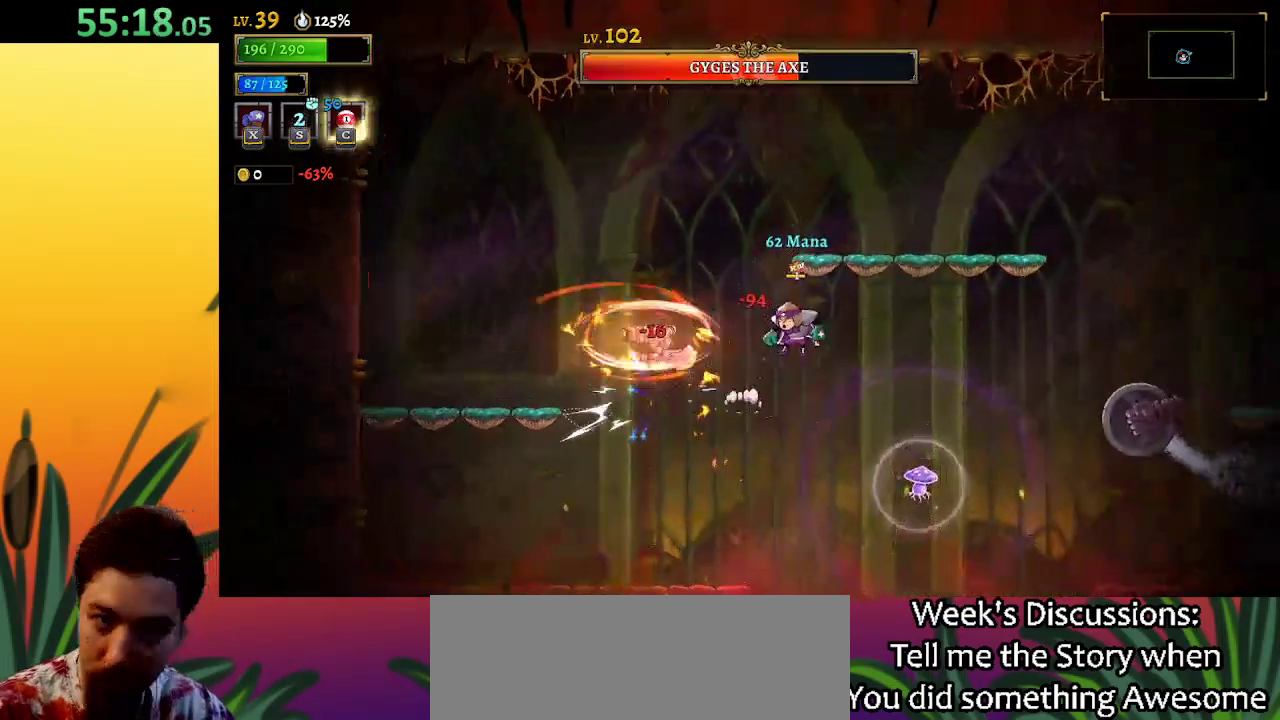
{"keys": ["left", "z"], "events": [[183, "x", "up"], [317, "left", "down"], [367, "z", "down"]]}
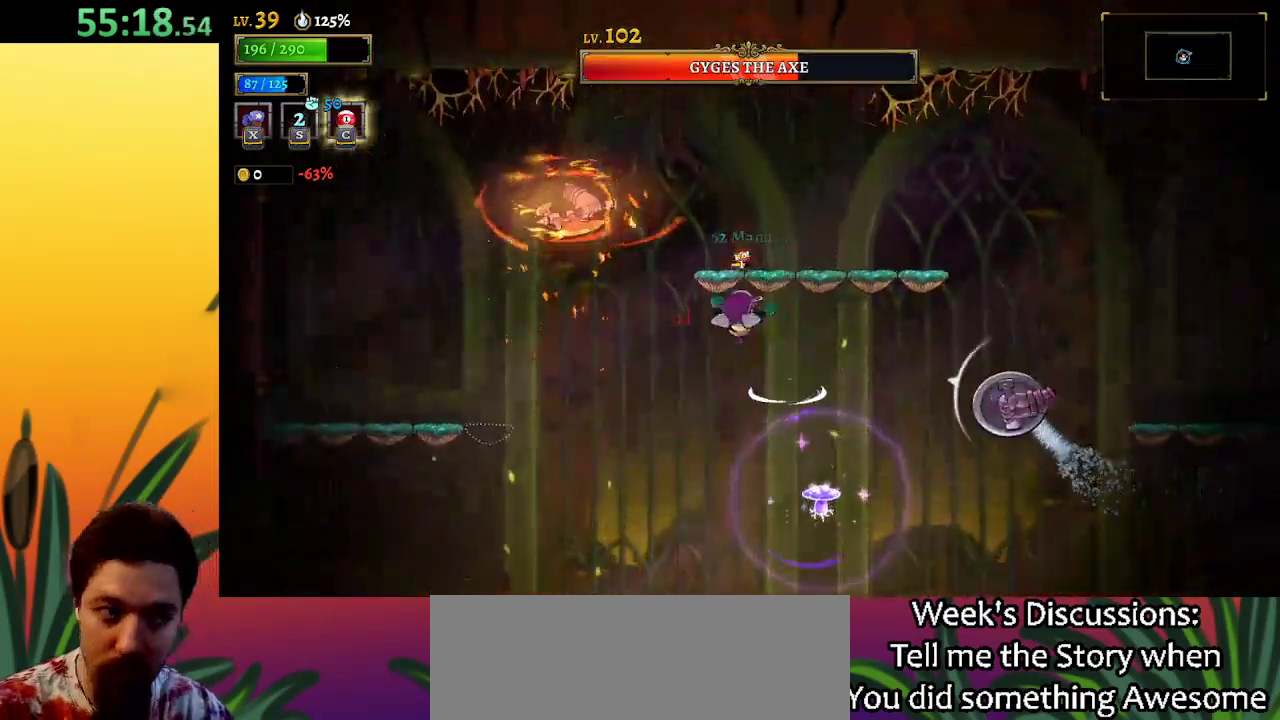
{"keys": ["left"], "events": [[383, "z", "up"]]}
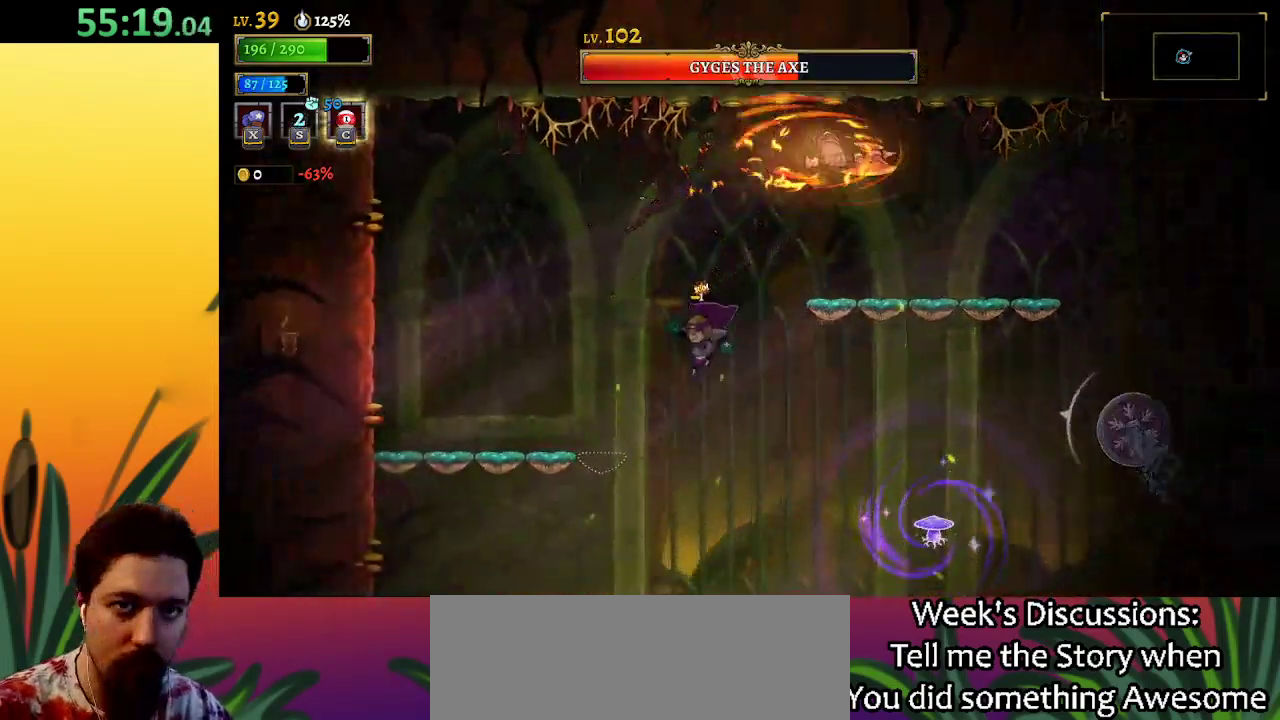
{"keys": ["left"], "events": []}
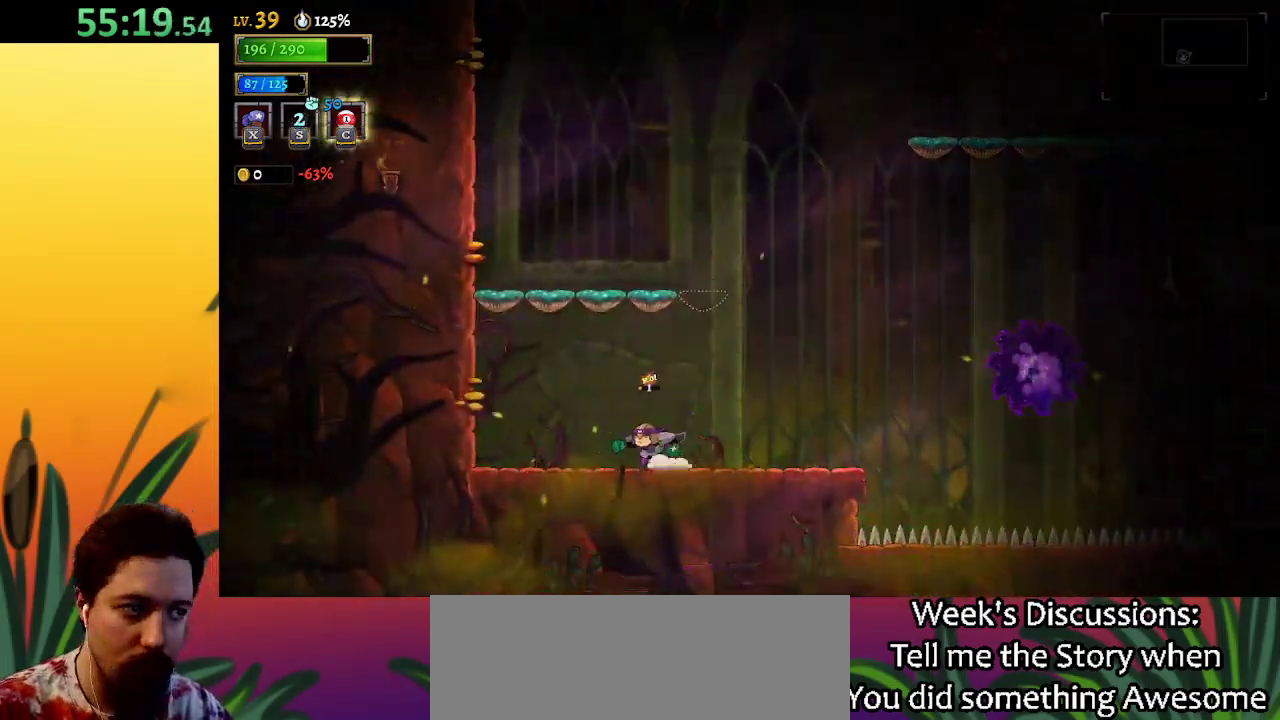
{"keys": [], "events": [[167, "right", "down"], [217, "left", "up"], [267, "right", "up"]]}
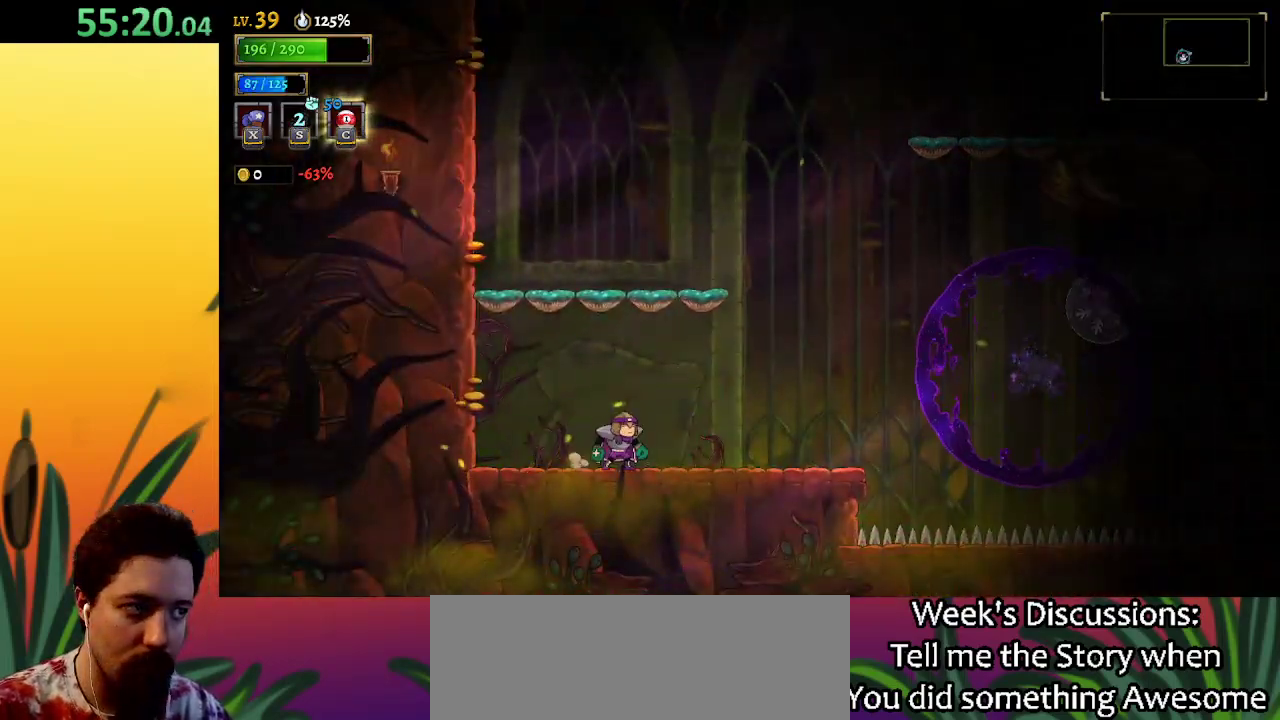
{"keys": ["x"], "events": [[383, "x", "down"]]}
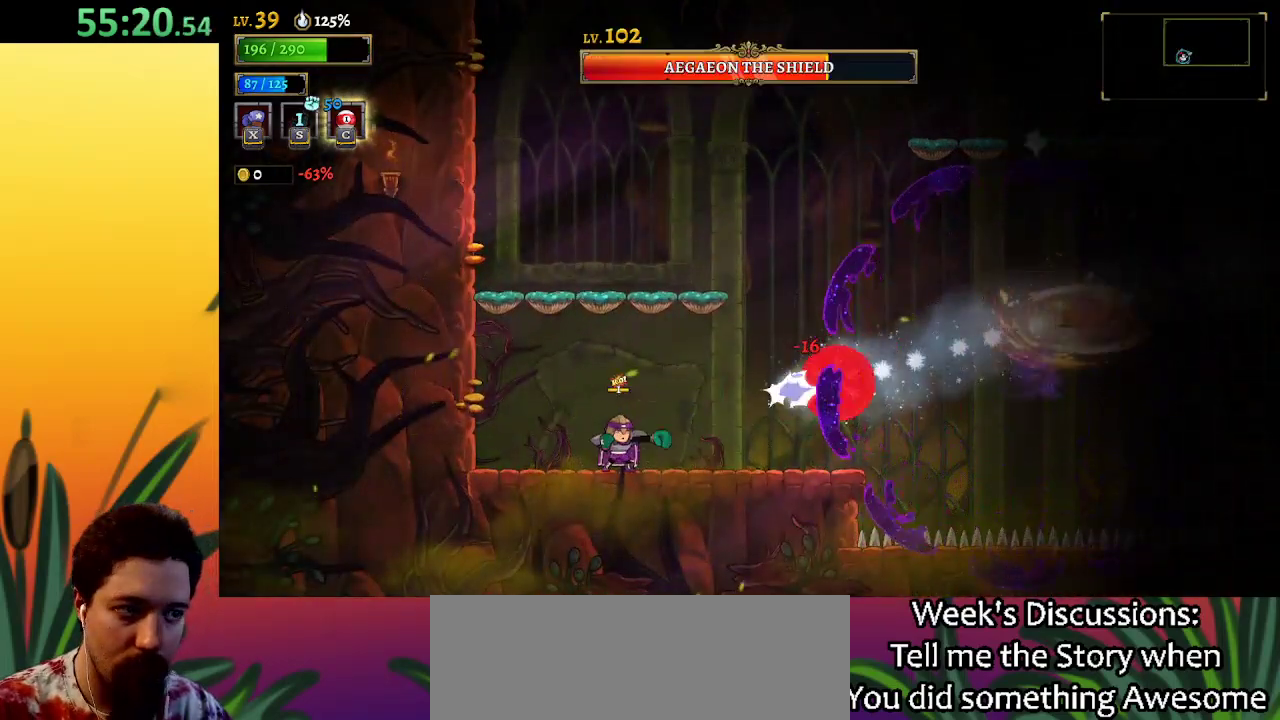
{"keys": ["left"], "events": [[267, "x", "up"], [317, "left", "down"]]}